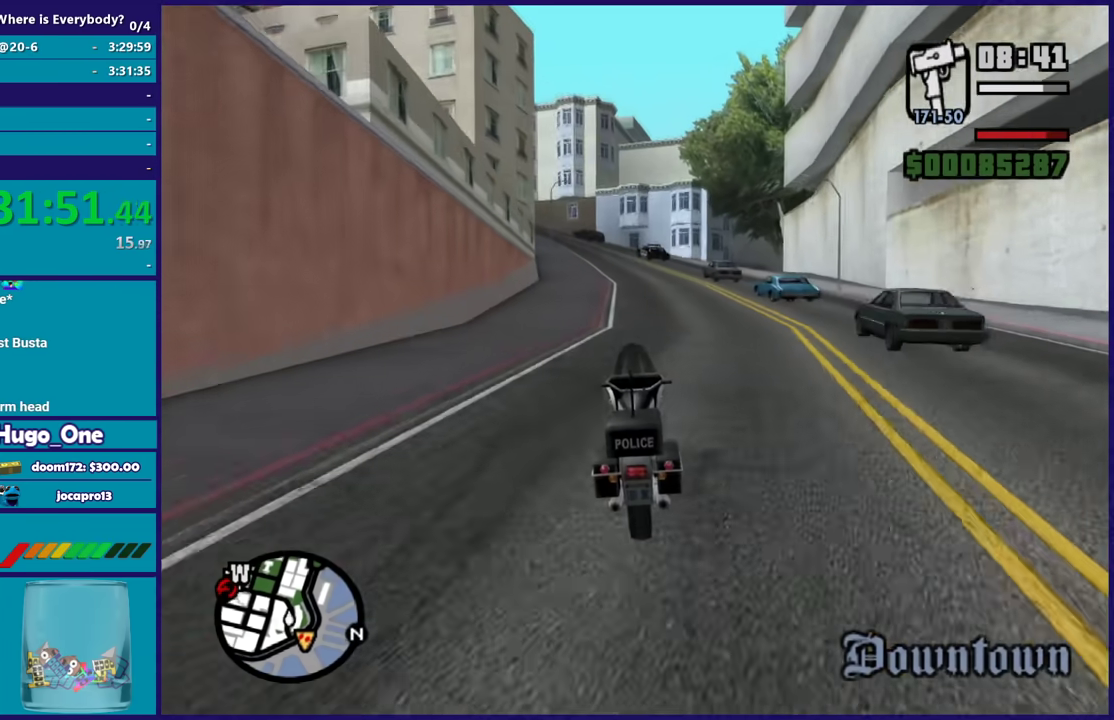
Gameplay with a controller (Xbox layout); each line is a JSON object with the inputs held at the frame after it. "events" lists button and stick changes between this image and that frame as [ms after this image, input, new state], when the widget could be followed in between.
{"buttons": ["R2"], "left_stick": "up-left", "right_stick": "down-left", "events": [[133, "left_stick", "left"], [300, "left_stick", "center"], [367, "left_stick", "up-left"]]}
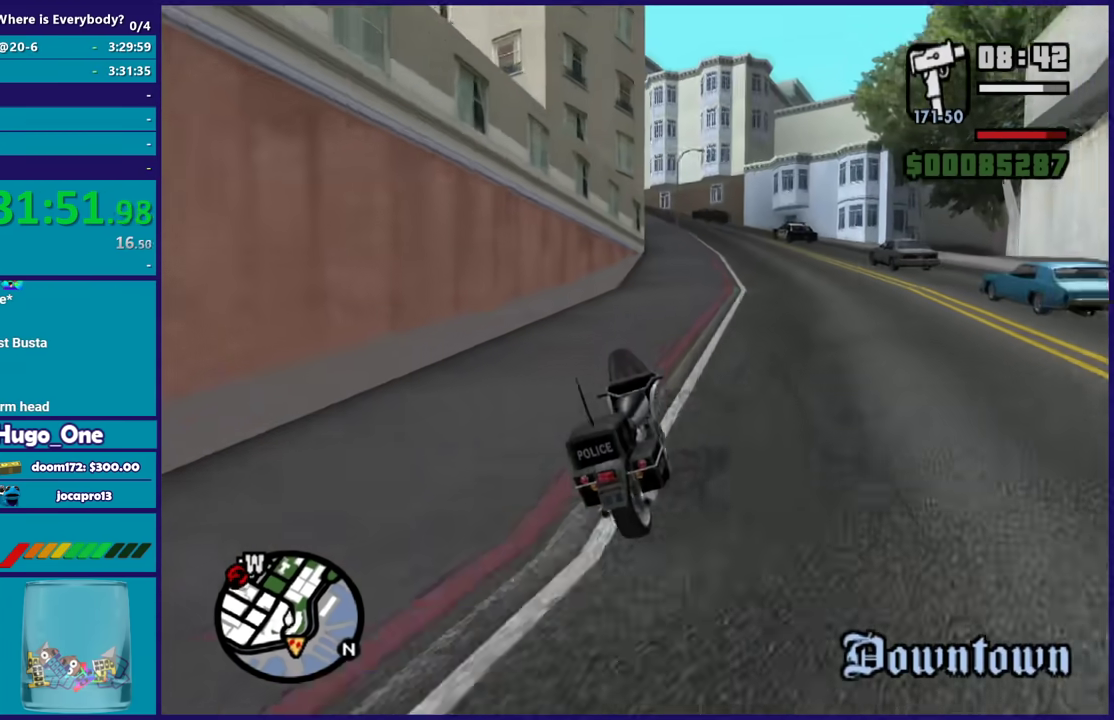
{"buttons": ["R2"], "left_stick": "up-left", "right_stick": "down-left", "events": [[34, "left_stick", "center"], [34, "right_stick", "center"], [100, "right_stick", "down-left"], [134, "left_stick", "up"], [367, "left_stick", "up-left"]]}
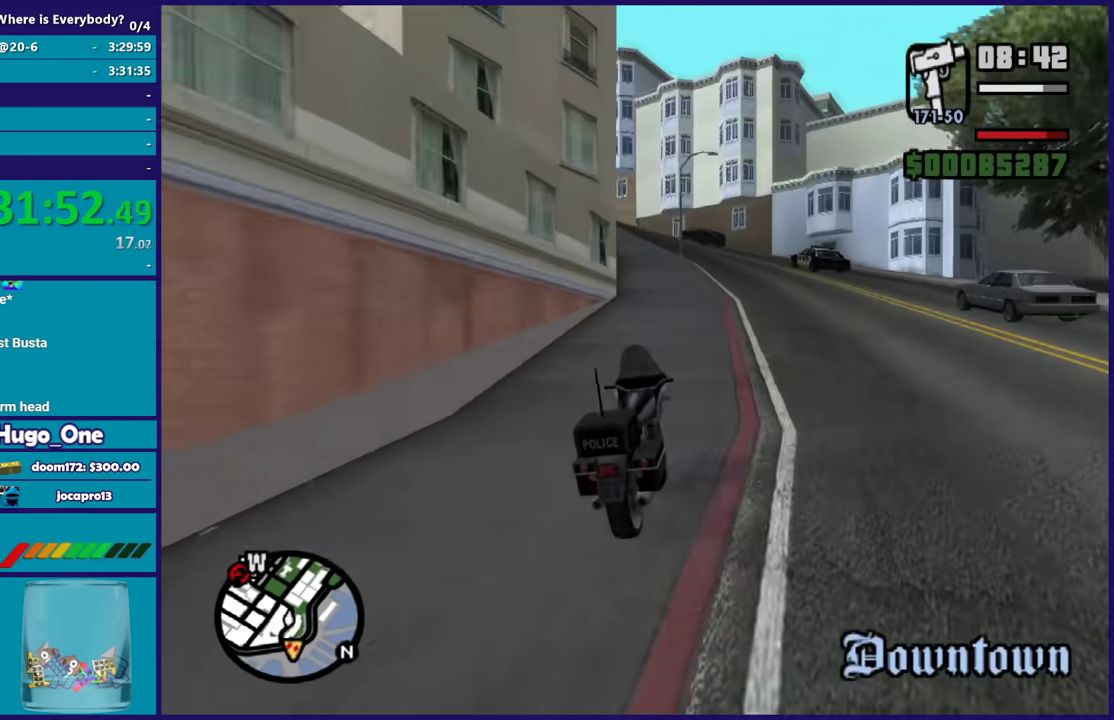
{"buttons": ["R2"], "left_stick": "up-left", "right_stick": "down-left", "events": [[100, "left_stick", "left"], [200, "right_stick", "center"], [267, "left_stick", "up-left"], [300, "right_stick", "down-left"]]}
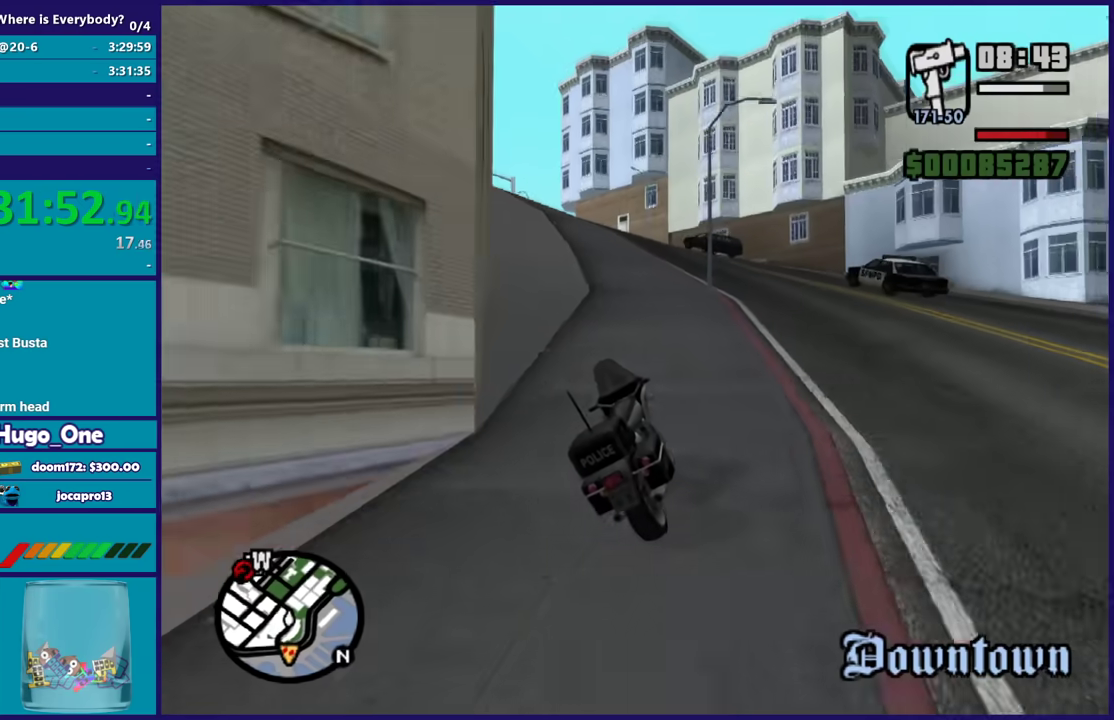
{"buttons": ["R2"], "left_stick": "up-left", "right_stick": "down-left", "events": [[267, "right_stick", "left"], [367, "left_stick", "up"], [367, "right_stick", "down-left"], [434, "left_stick", "up-left"]]}
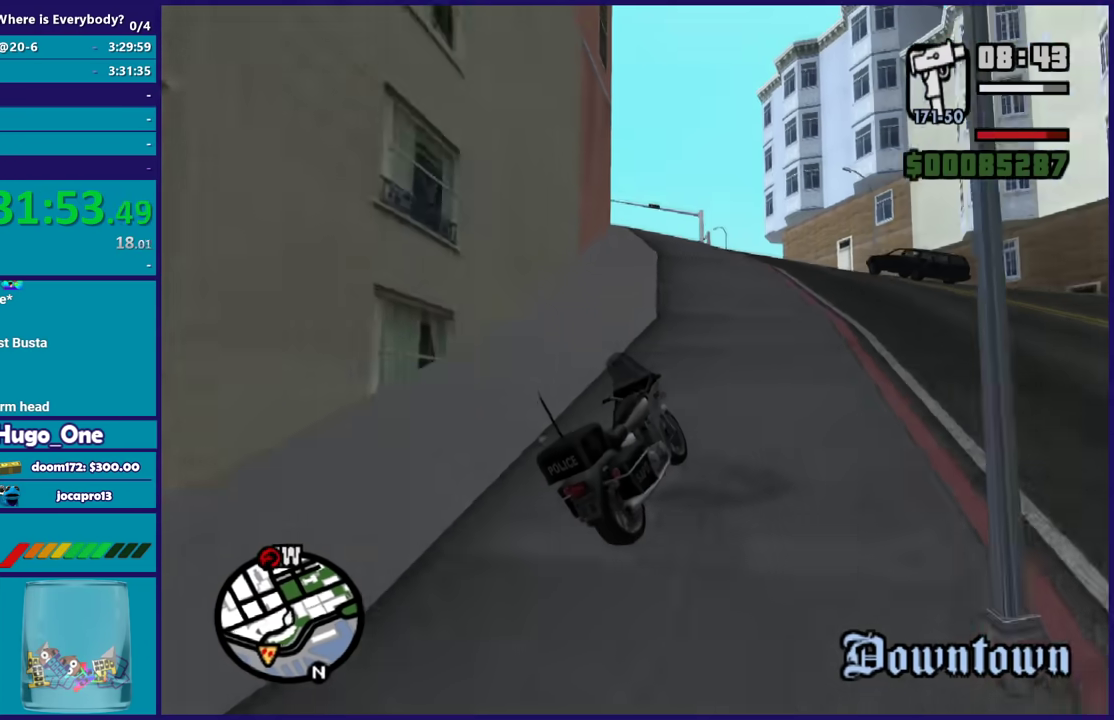
{"buttons": ["R2"], "left_stick": "left", "right_stick": "down-left", "events": [[167, "left_stick", "left"]]}
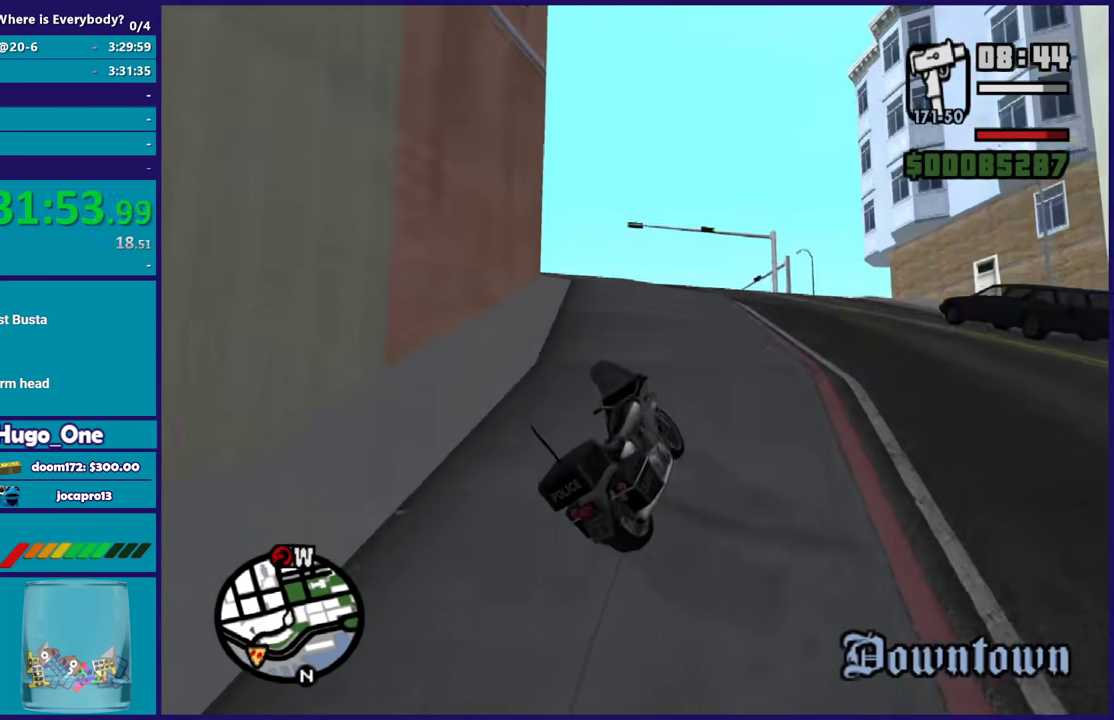
{"buttons": ["R2"], "left_stick": "up-left", "right_stick": "down-left", "events": [[67, "left_stick", "up-left"], [301, "left_stick", "up"], [401, "left_stick", "up-left"]]}
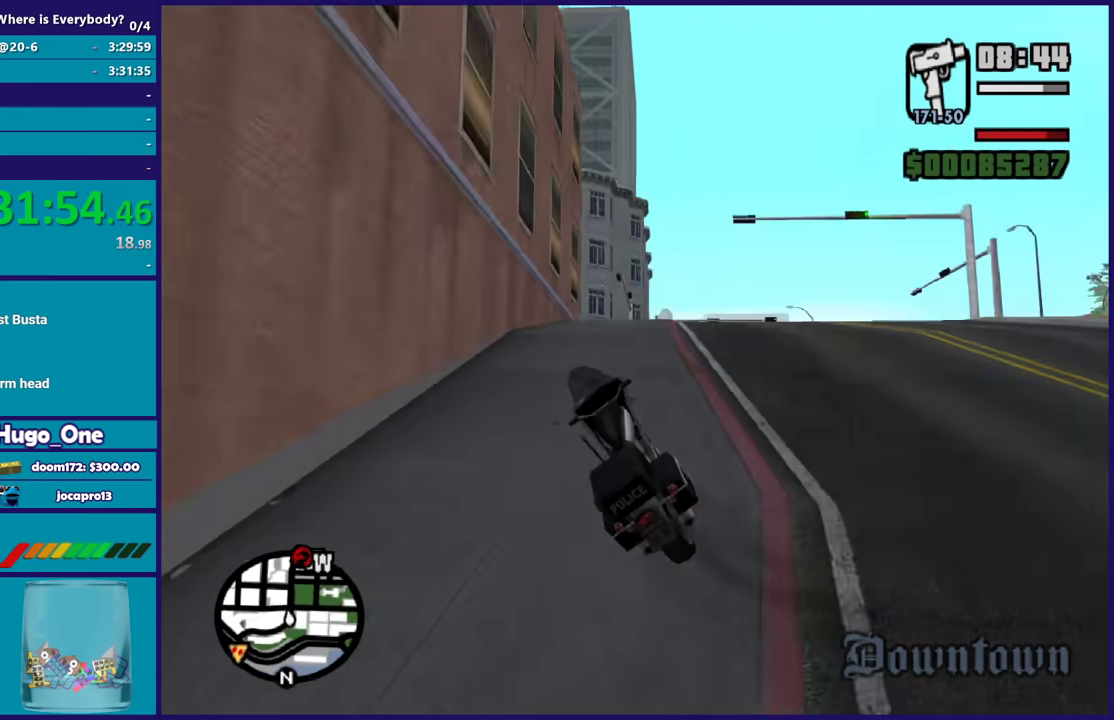
{"buttons": [], "left_stick": "right", "right_stick": "down", "events": [[133, "left_stick", "center"], [333, "R2", "up"], [333, "left_stick", "right"], [500, "right_stick", "down"]]}
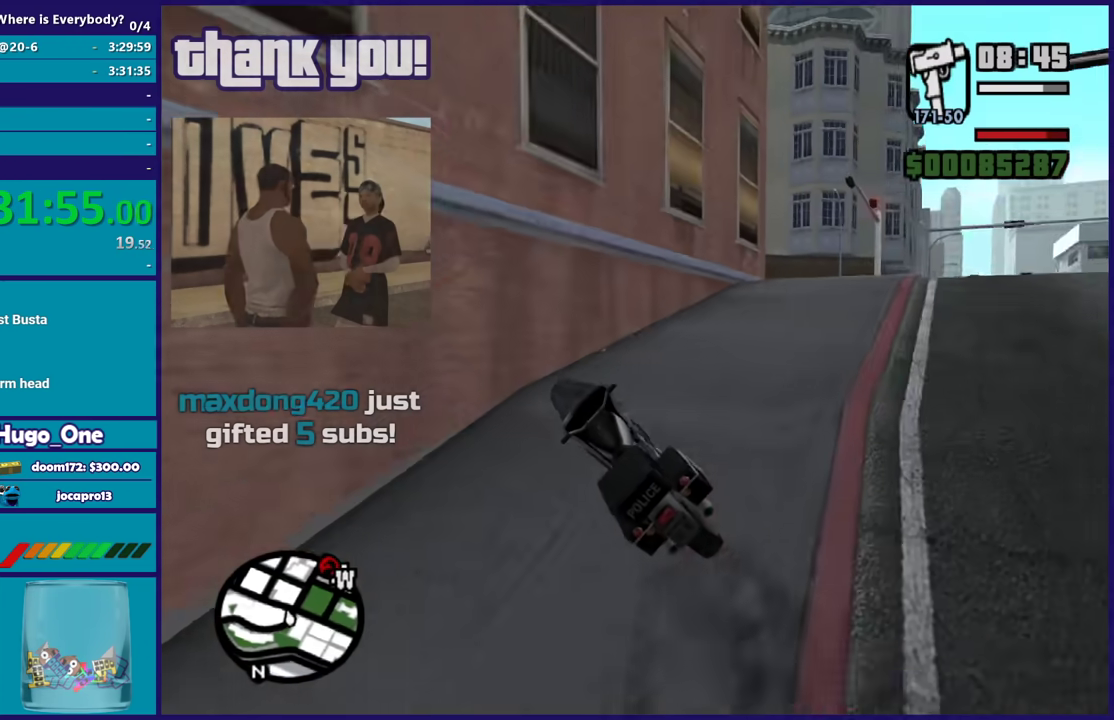
{"buttons": ["R2"], "left_stick": "right", "right_stick": "right", "events": [[201, "R2", "down"], [201, "right_stick", "right"]]}
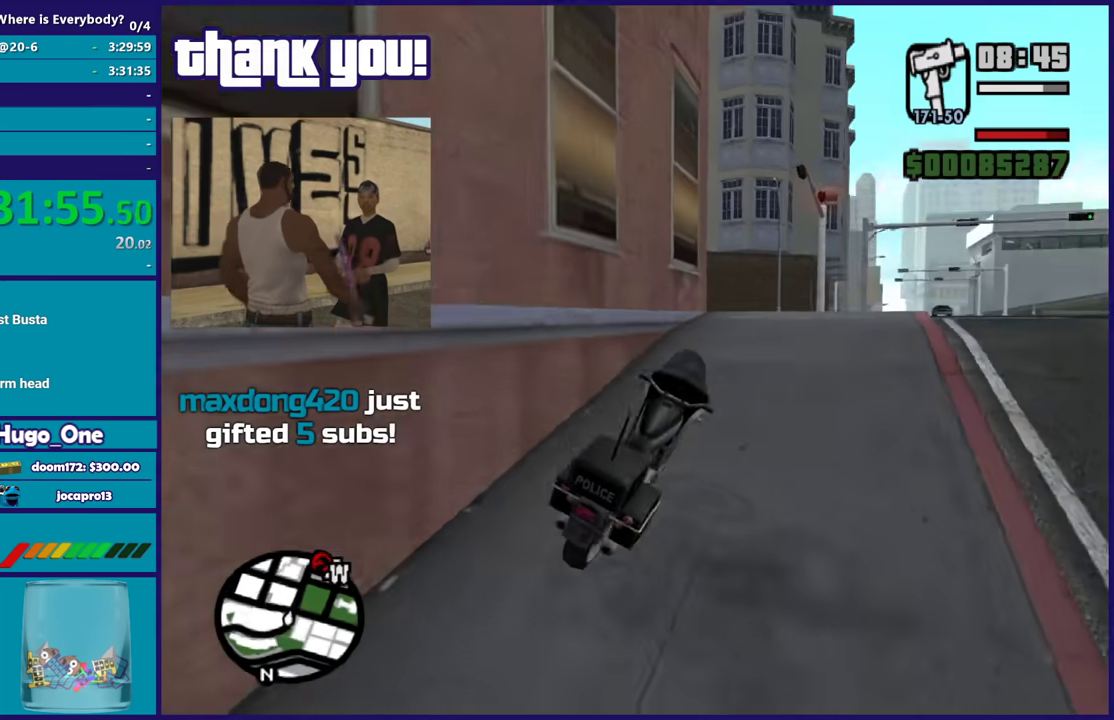
{"buttons": ["R2"], "left_stick": "up", "right_stick": "down-left", "events": [[133, "right_stick", "down"], [167, "left_stick", "up-left"], [233, "right_stick", "center"], [333, "left_stick", "center"], [400, "left_stick", "up"], [434, "right_stick", "down-left"]]}
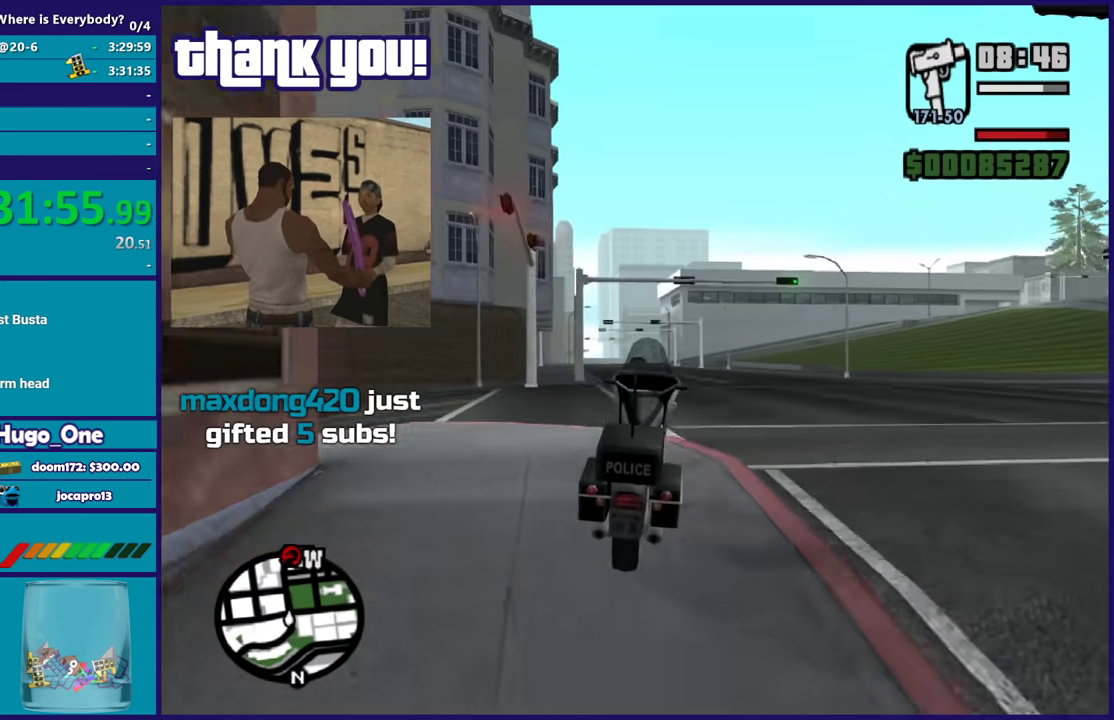
{"buttons": ["R2"], "left_stick": "up-left", "right_stick": "center", "events": [[100, "left_stick", "right"], [134, "right_stick", "center"], [167, "left_stick", "up"], [367, "left_stick", "up-left"]]}
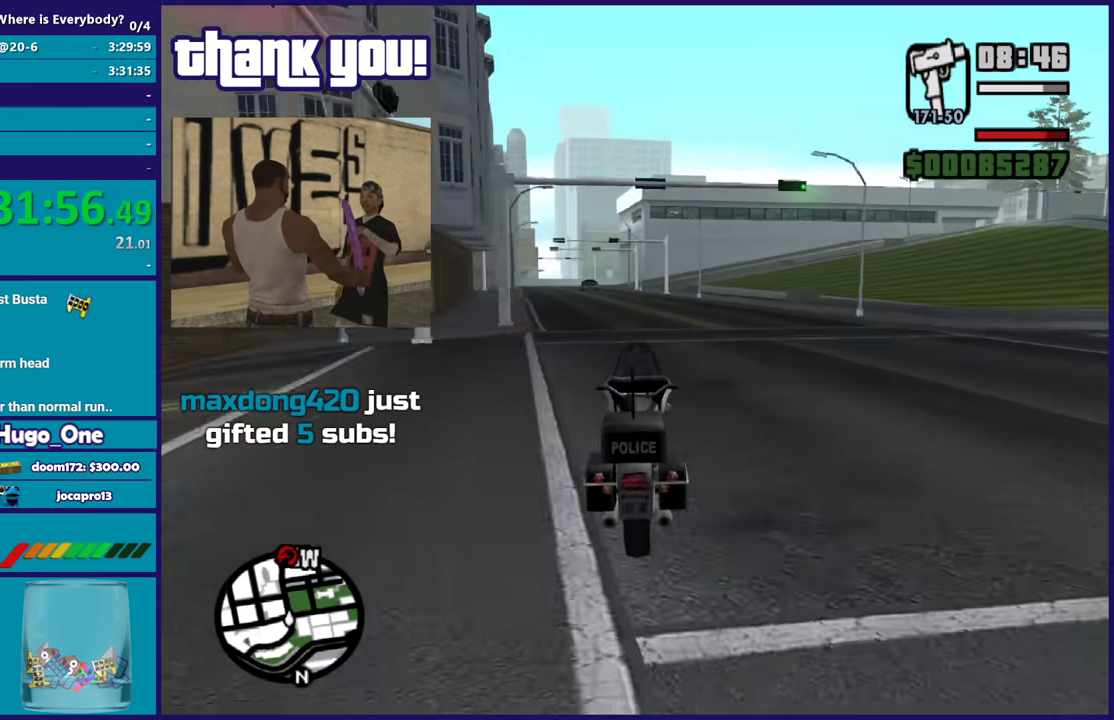
{"buttons": ["R2"], "left_stick": "up-left", "right_stick": "down-left", "events": [[33, "left_stick", "center"], [33, "right_stick", "down-left"], [133, "left_stick", "up-left"], [233, "right_stick", "center"], [300, "left_stick", "center"], [367, "left_stick", "up-left"], [367, "right_stick", "down-left"]]}
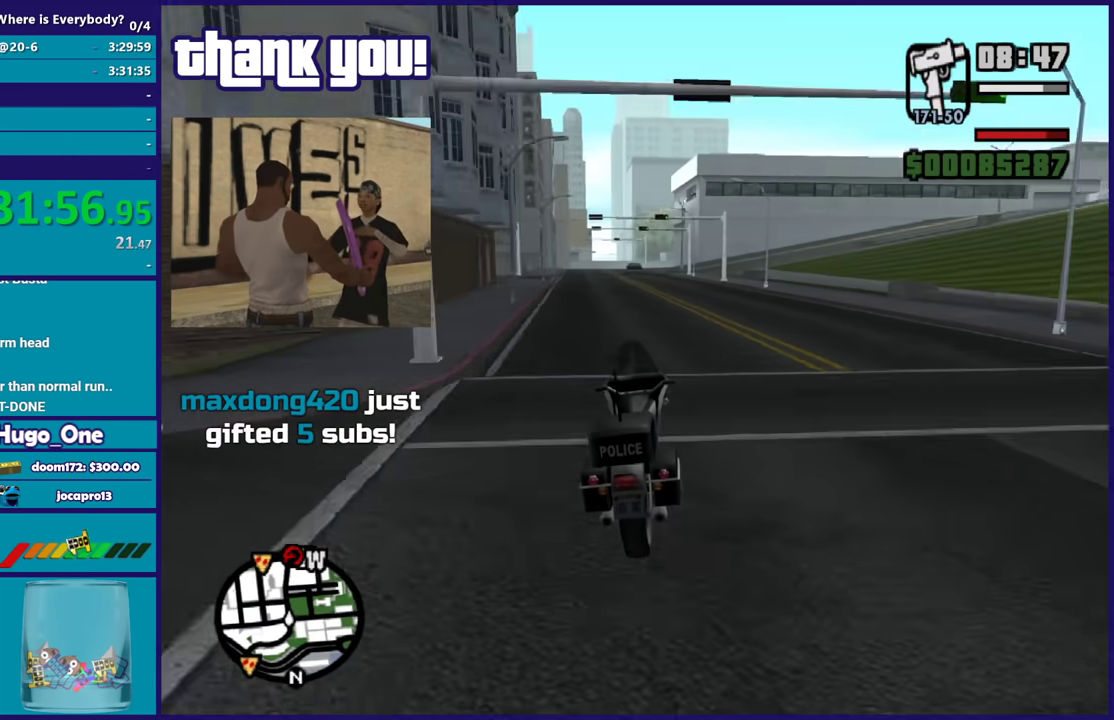
{"buttons": ["R2"], "left_stick": "up-left", "right_stick": "center", "events": [[234, "left_stick", "center"], [301, "left_stick", "up-left"], [334, "right_stick", "center"]]}
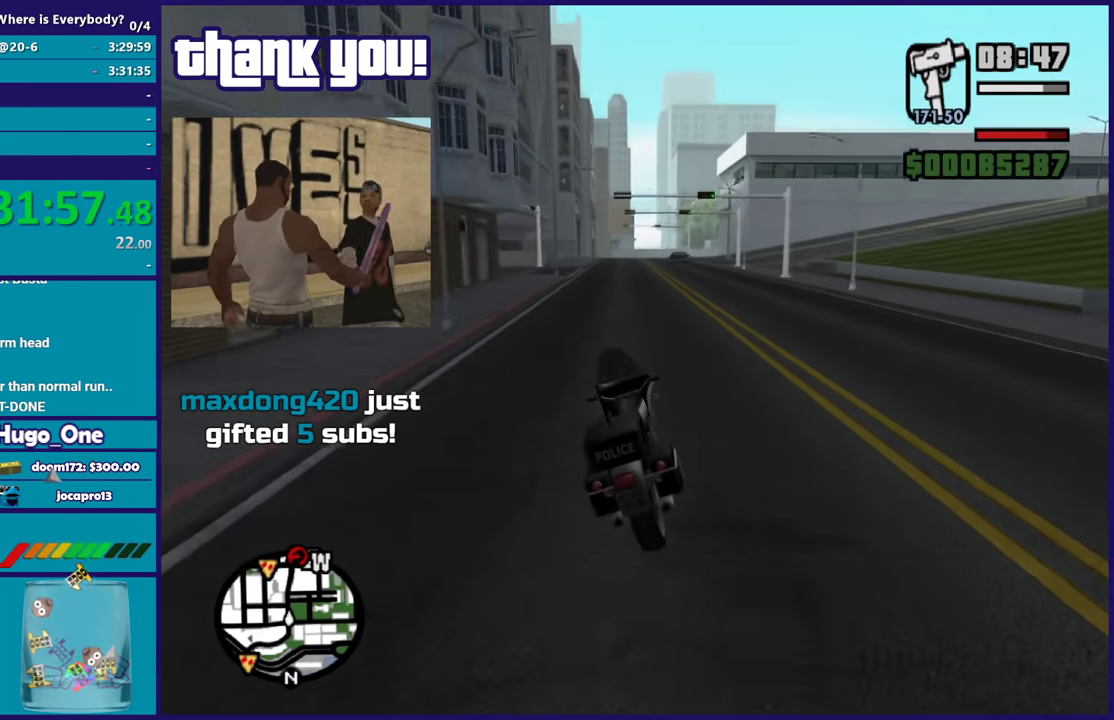
{"buttons": ["R2"], "left_stick": "up", "right_stick": "down-left", "events": [[100, "right_stick", "down-left"], [167, "left_stick", "center"], [300, "left_stick", "up"], [367, "left_stick", "right"], [467, "left_stick", "up"]]}
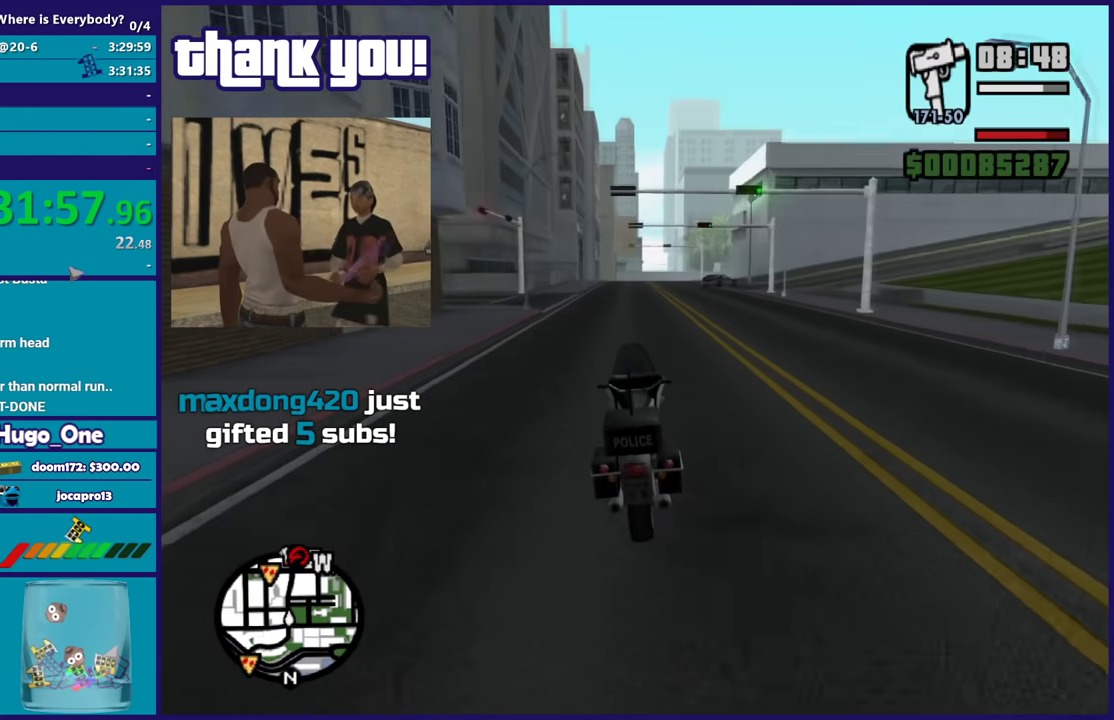
{"buttons": ["R2"], "left_stick": "center", "right_stick": "down-left", "events": [[34, "right_stick", "center"], [100, "left_stick", "right"], [167, "left_stick", "up"], [301, "left_stick", "center"], [367, "left_stick", "up-left"], [367, "right_stick", "down"], [501, "left_stick", "center"], [501, "right_stick", "down-left"]]}
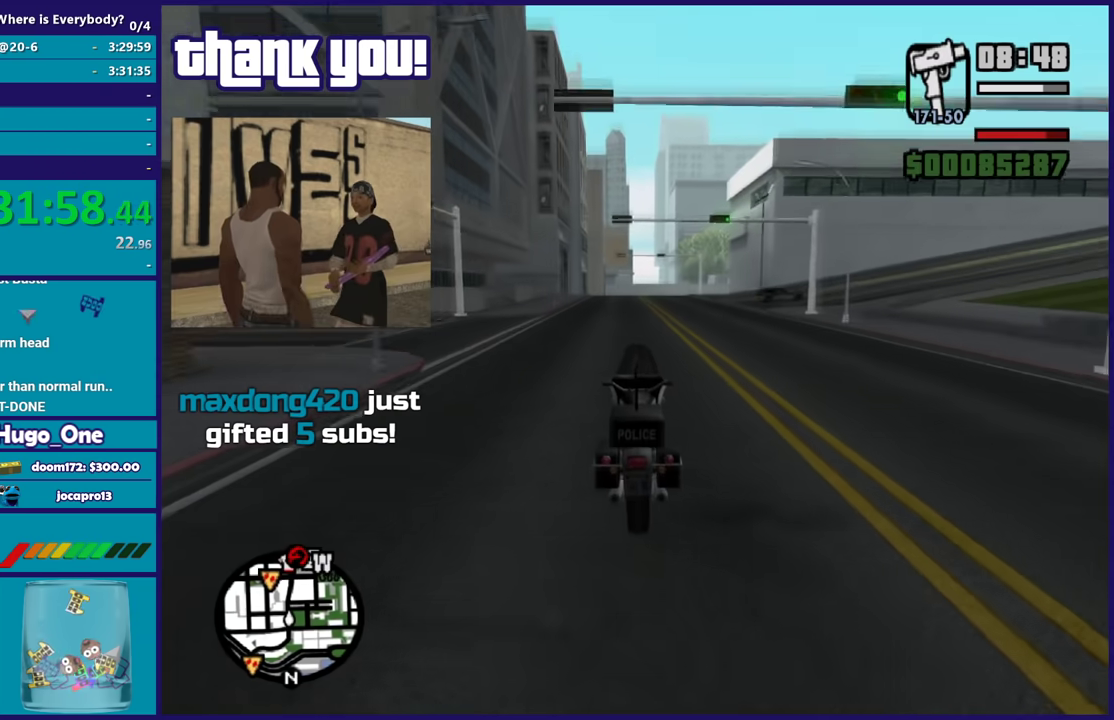
{"buttons": ["R2"], "left_stick": "up", "right_stick": "down", "events": [[67, "left_stick", "up-left"], [67, "right_stick", "down"], [200, "left_stick", "up-right"], [267, "left_stick", "up"]]}
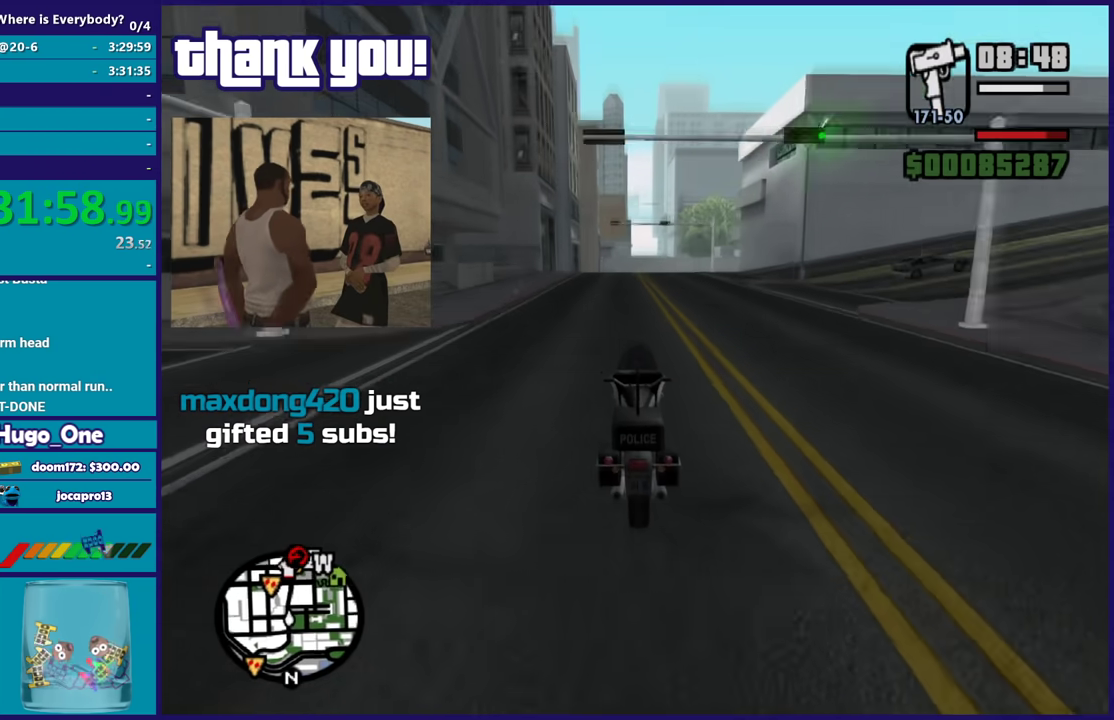
{"buttons": ["R2"], "left_stick": "right", "right_stick": "down", "events": [[100, "left_stick", "center"], [100, "right_stick", "center"], [201, "left_stick", "up"], [334, "right_stick", "down"], [367, "left_stick", "right"]]}
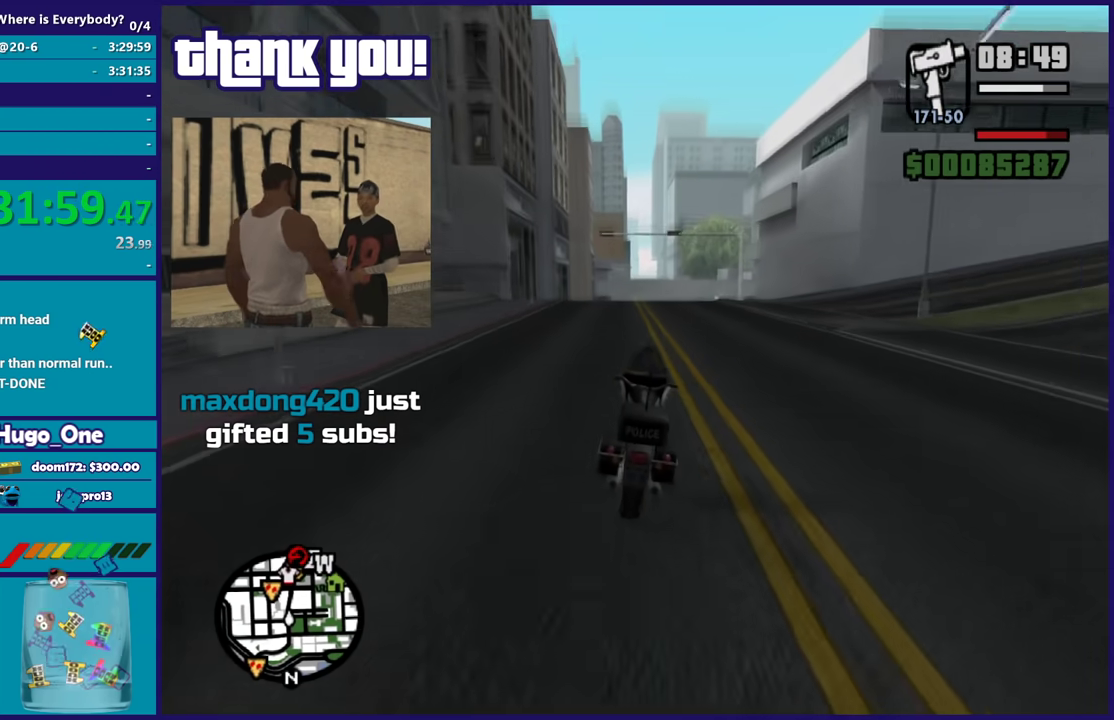
{"buttons": ["R2"], "left_stick": "center", "right_stick": "down", "events": [[67, "left_stick", "center"]]}
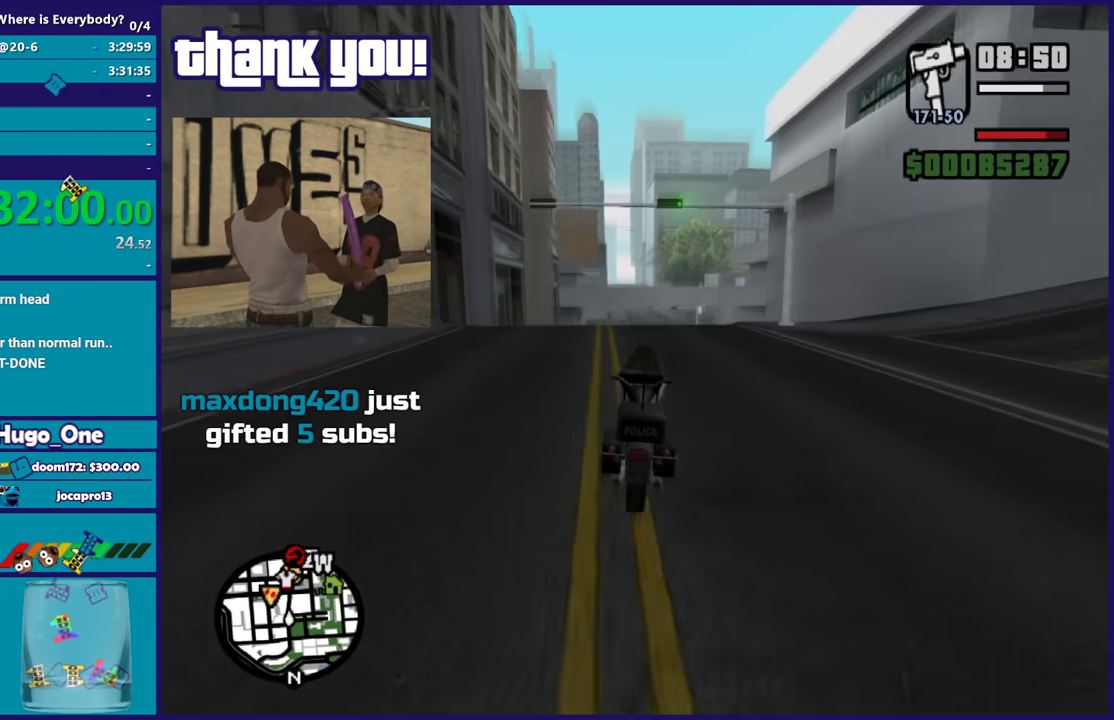
{"buttons": ["R2"], "left_stick": "right", "right_stick": "down", "events": [[67, "left_stick", "right"], [234, "left_stick", "center"], [467, "left_stick", "right"]]}
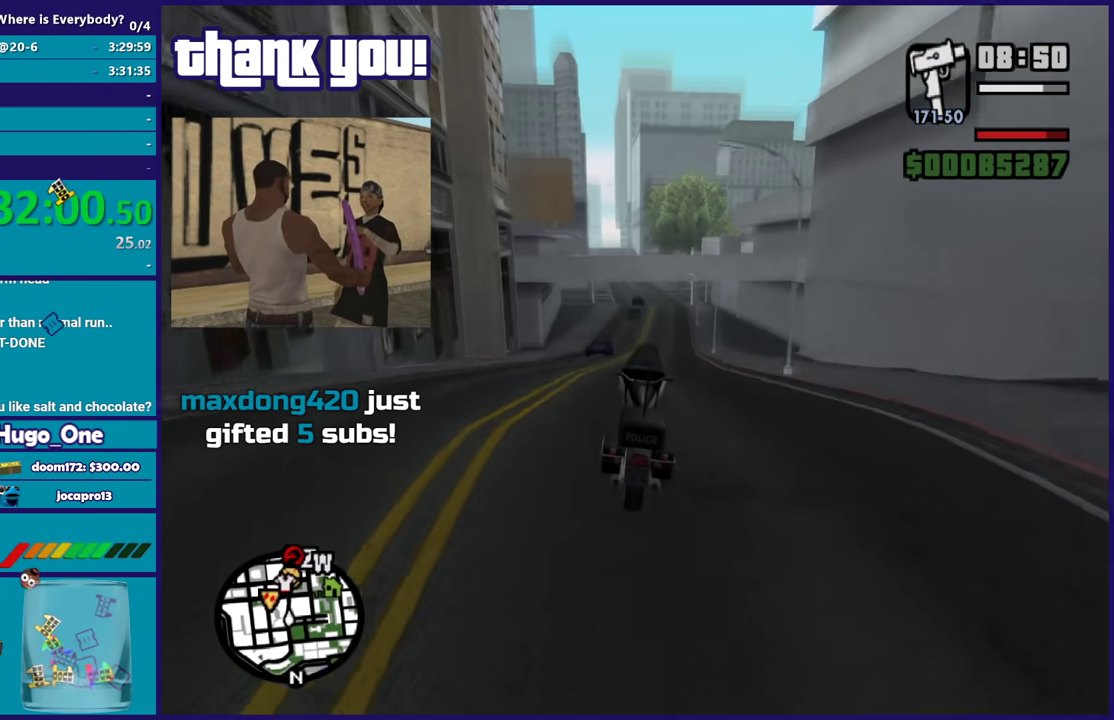
{"buttons": ["R2"], "left_stick": "center", "right_stick": "center", "events": [[133, "left_stick", "center"], [133, "right_stick", "center"], [267, "B", "down"], [333, "B", "up"]]}
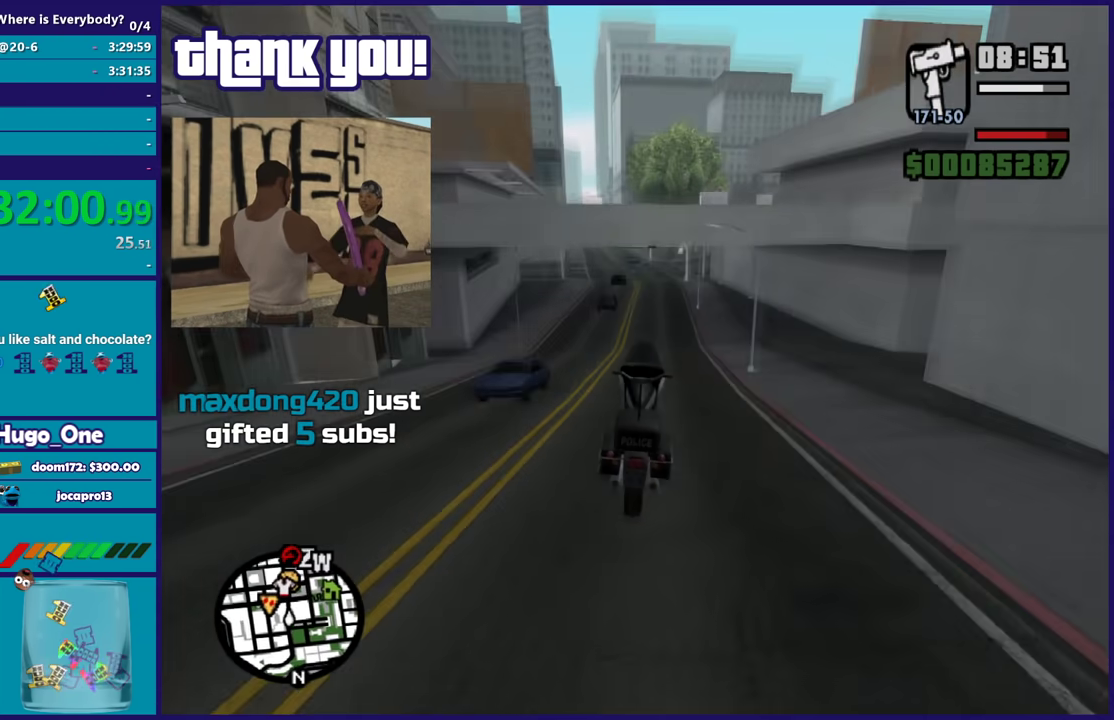
{"buttons": ["R2"], "left_stick": "center", "right_stick": "center", "events": [[34, "left_stick", "up-right"], [167, "left_stick", "up"], [167, "right_stick", "up-right"], [267, "left_stick", "up-right"], [334, "left_stick", "right"], [434, "left_stick", "center"], [434, "right_stick", "center"]]}
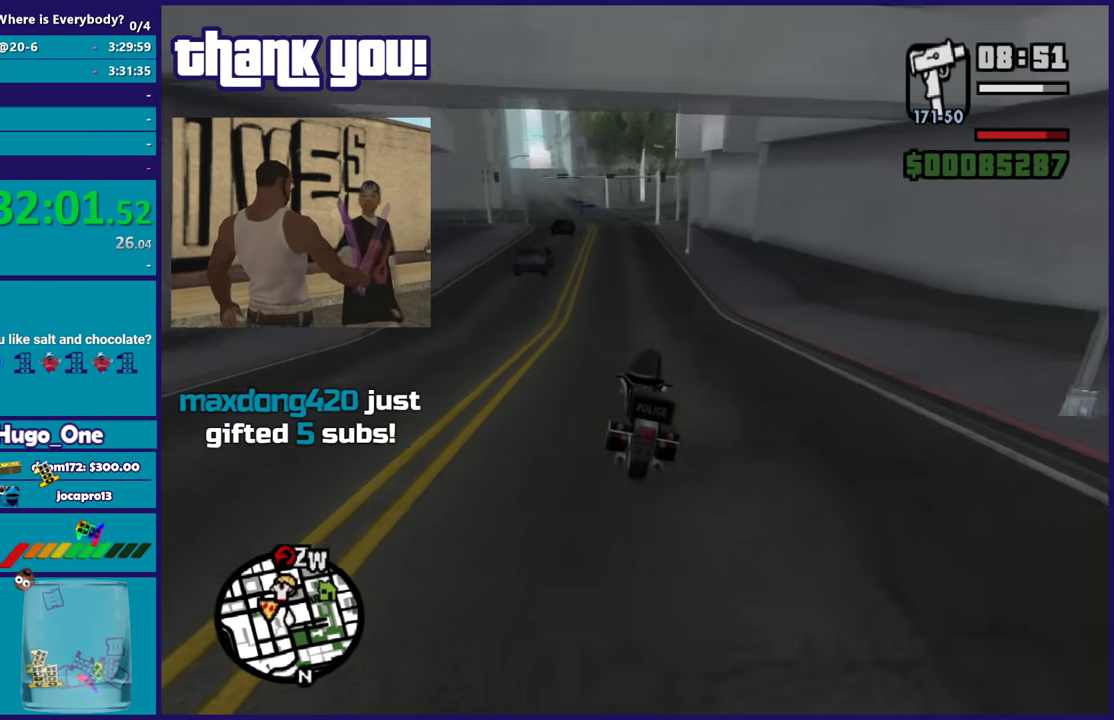
{"buttons": ["R2"], "left_stick": "up-left", "right_stick": "down-left", "events": [[300, "right_stick", "down-left"], [400, "left_stick", "up-left"]]}
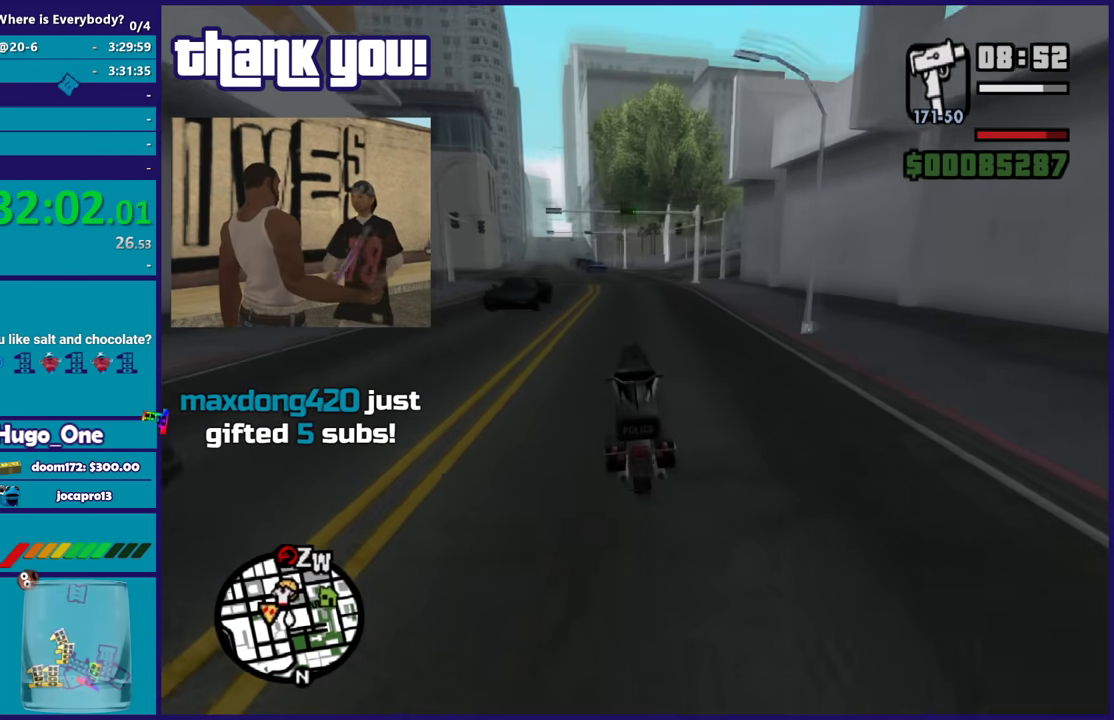
{"buttons": ["R2"], "left_stick": "up-left", "right_stick": "down", "events": [[67, "right_stick", "down"]]}
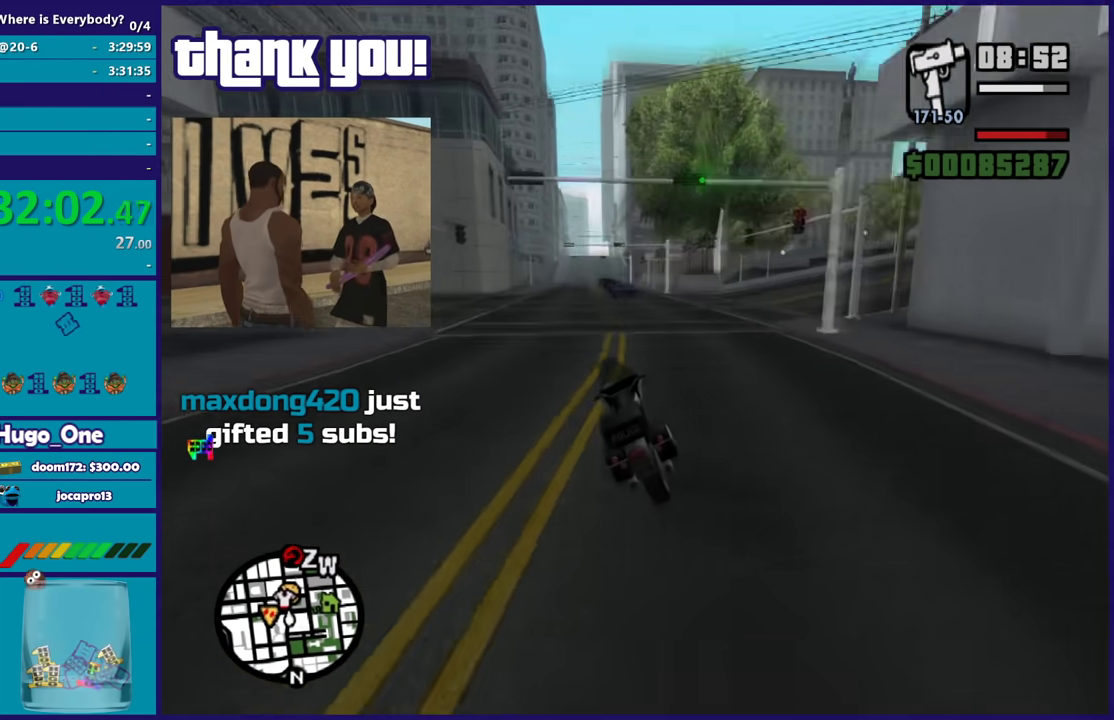
{"buttons": ["R2"], "left_stick": "center", "right_stick": "down-left", "events": [[233, "right_stick", "down-left"], [467, "left_stick", "center"]]}
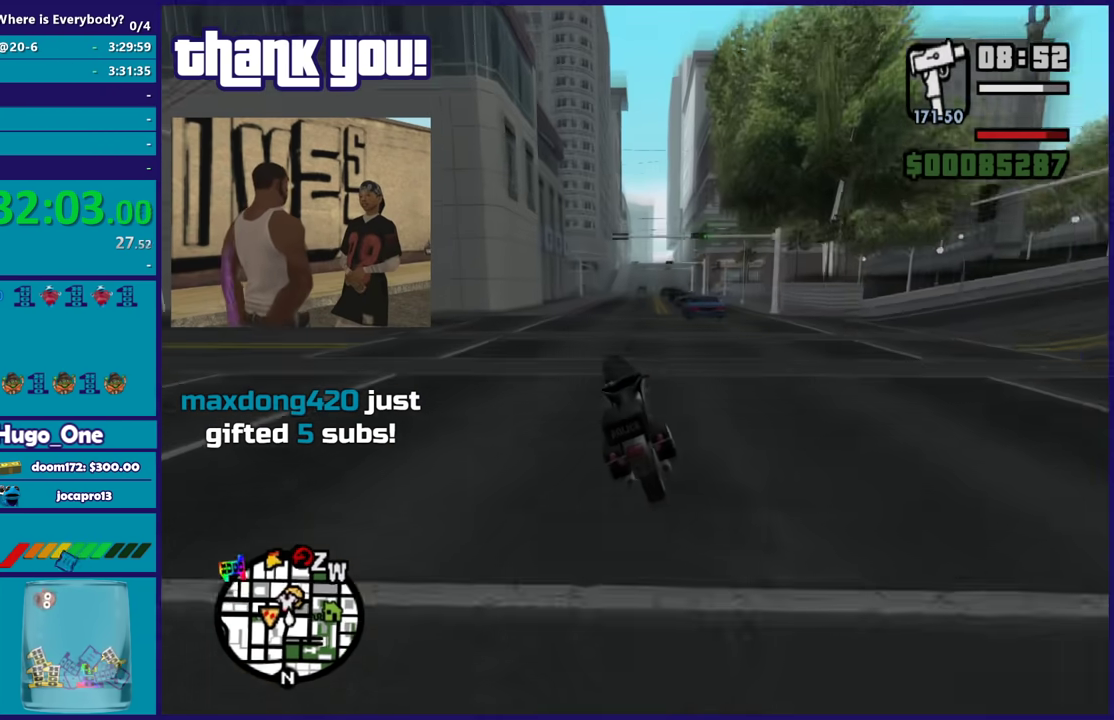
{"buttons": ["R2"], "left_stick": "up-left", "right_stick": "center", "events": [[34, "left_stick", "right"], [134, "left_stick", "up-right"], [134, "right_stick", "center"], [301, "left_stick", "up-left"], [434, "left_stick", "center"], [501, "left_stick", "up-left"]]}
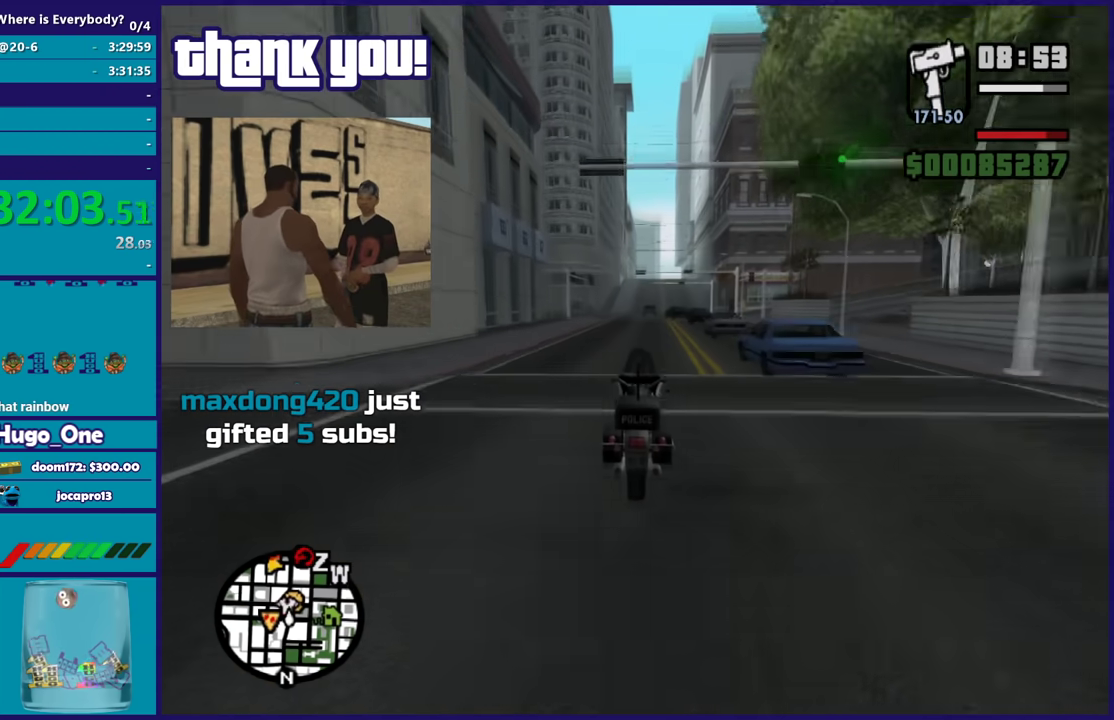
{"buttons": [], "left_stick": "left", "right_stick": "down", "events": [[167, "left_stick", "center"], [167, "right_stick", "down-left"], [300, "left_stick", "right"], [367, "R2", "up"], [367, "right_stick", "down"], [434, "left_stick", "left"]]}
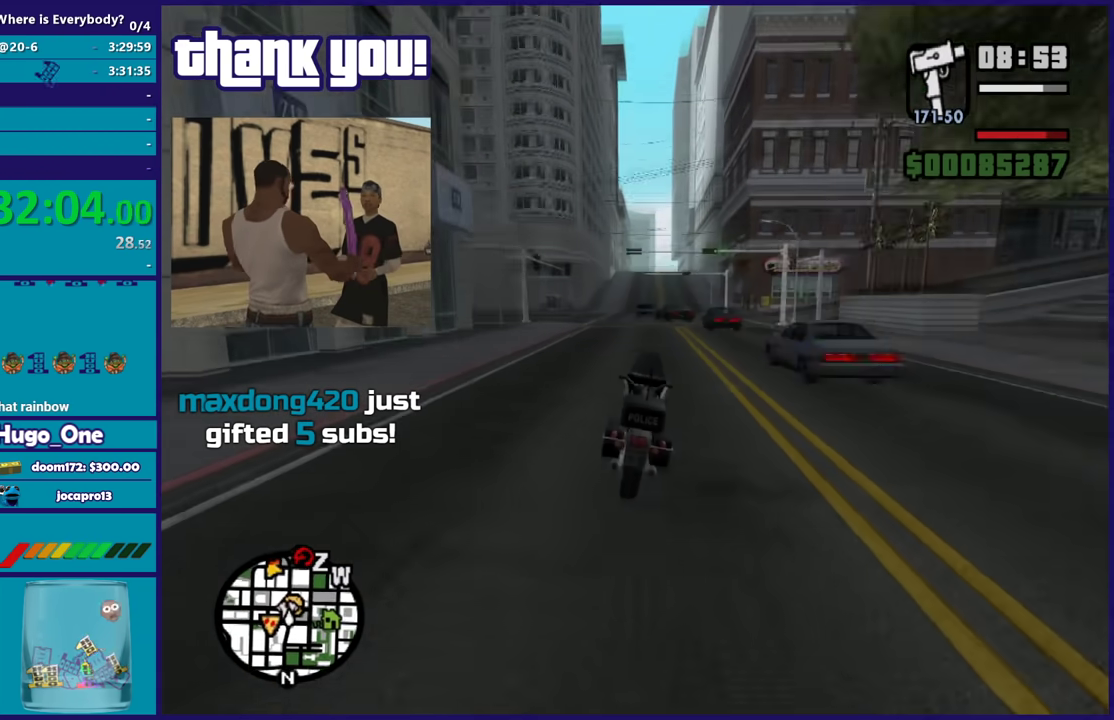
{"buttons": [], "left_stick": "left", "right_stick": "down-left", "events": [[34, "L2", "down"], [34, "left_stick", "center"], [100, "left_stick", "right"], [234, "left_stick", "up-left"], [301, "left_stick", "left"], [334, "L2", "up"], [334, "right_stick", "down-left"]]}
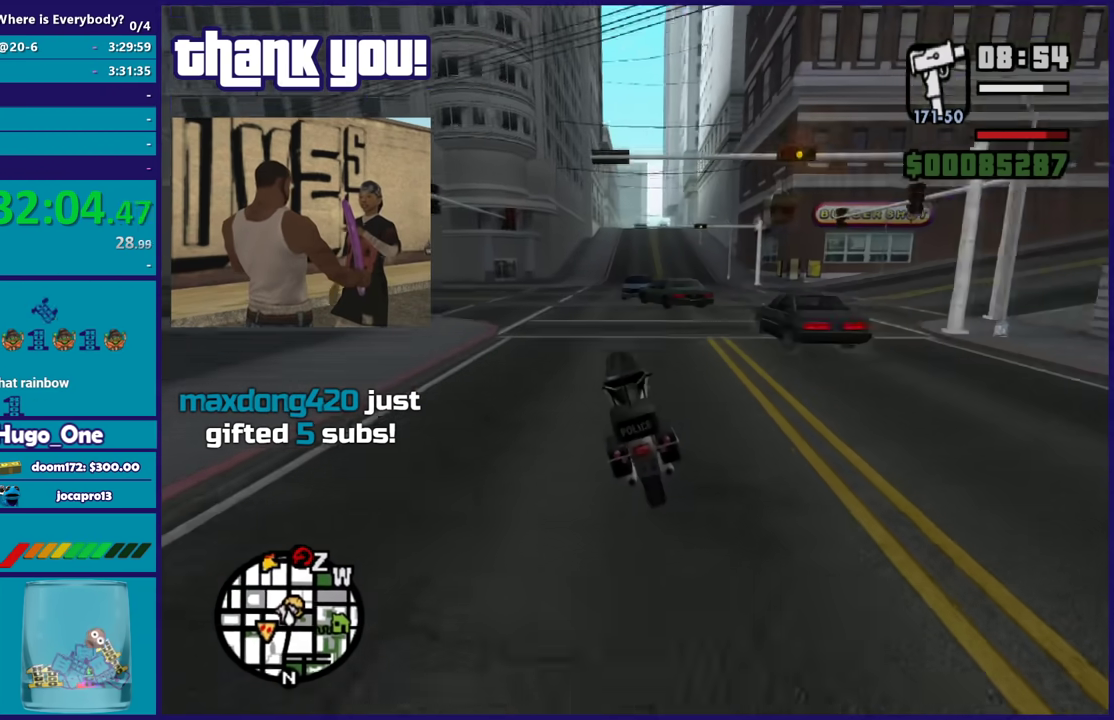
{"buttons": ["R2"], "left_stick": "right", "right_stick": "center", "events": [[33, "right_stick", "center"], [133, "right_stick", "down-left"], [267, "right_stick", "center"], [333, "R2", "down"], [333, "left_stick", "right"]]}
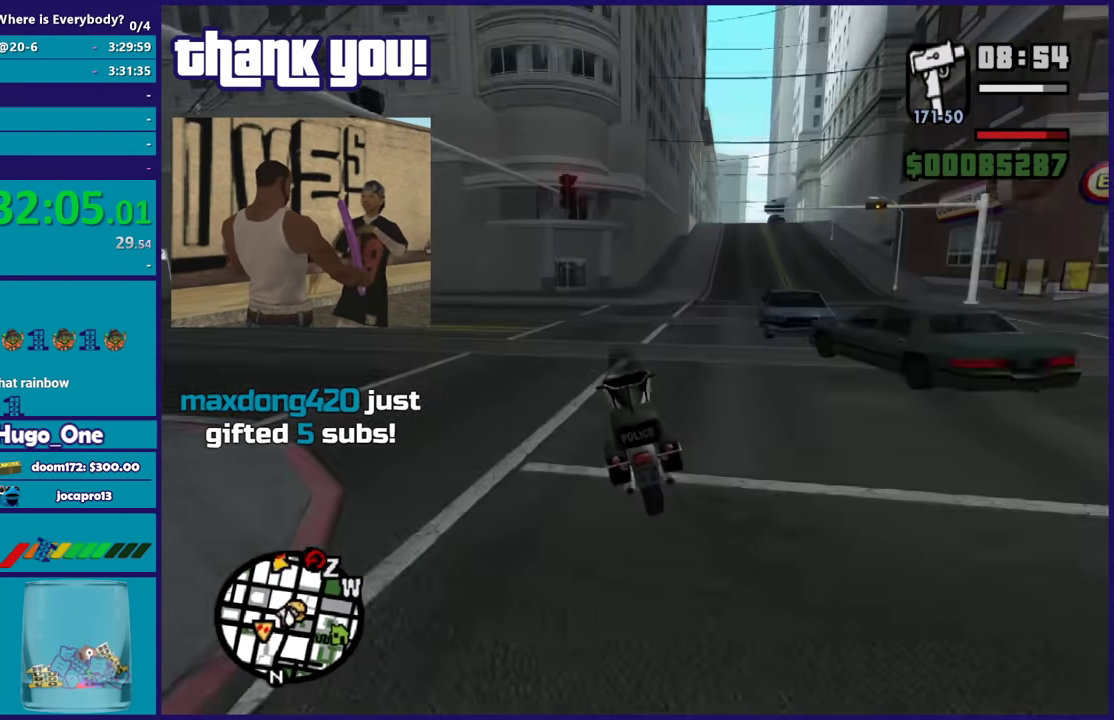
{"buttons": ["R2"], "left_stick": "right", "right_stick": "center", "events": [[267, "R2", "up"], [334, "R2", "down"]]}